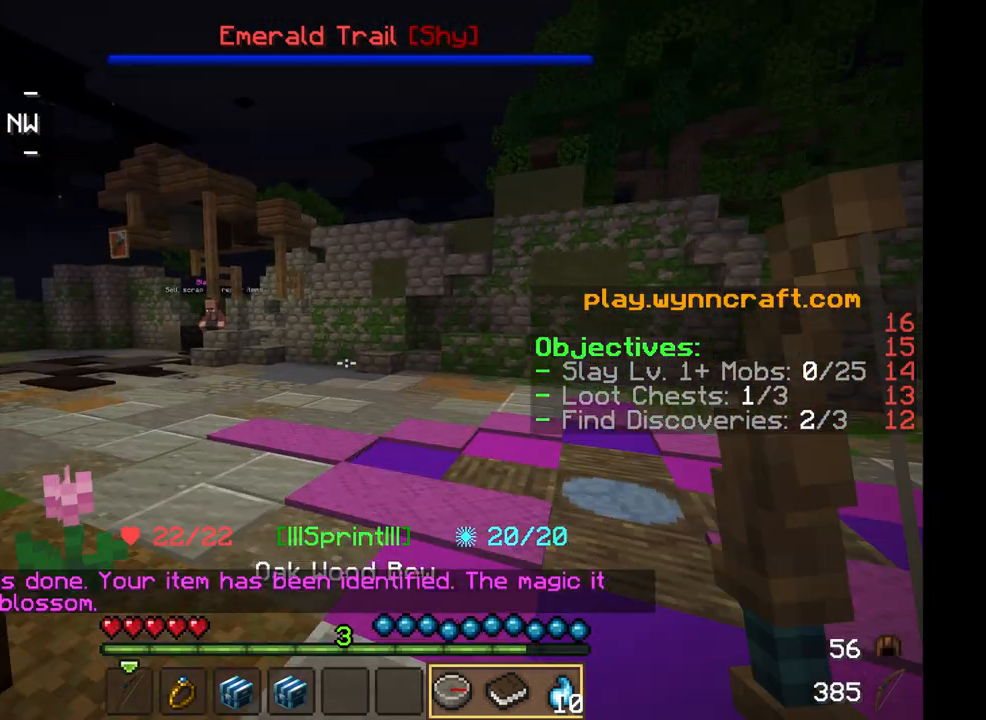
Gameplay with keyboard and mouse; each line is a JSON object with the keys and mouse buttons held at the frame after it. "events" lists presses ("down") and releases ("up") of "a", "d", "s", "w", "mouse_left" and "mouse_right" between this image and that frame as [ms after this image, input, new state], when the widget could be followed in between. "mouse_left", "mouse_right" = the "left", "right" buttons of the "mouse" list. No other keys are recorded. Fast repeated clicks can show as one long hold. Mouse movement is not recorded.
{"keys": ["w"], "mouse": [], "events": []}
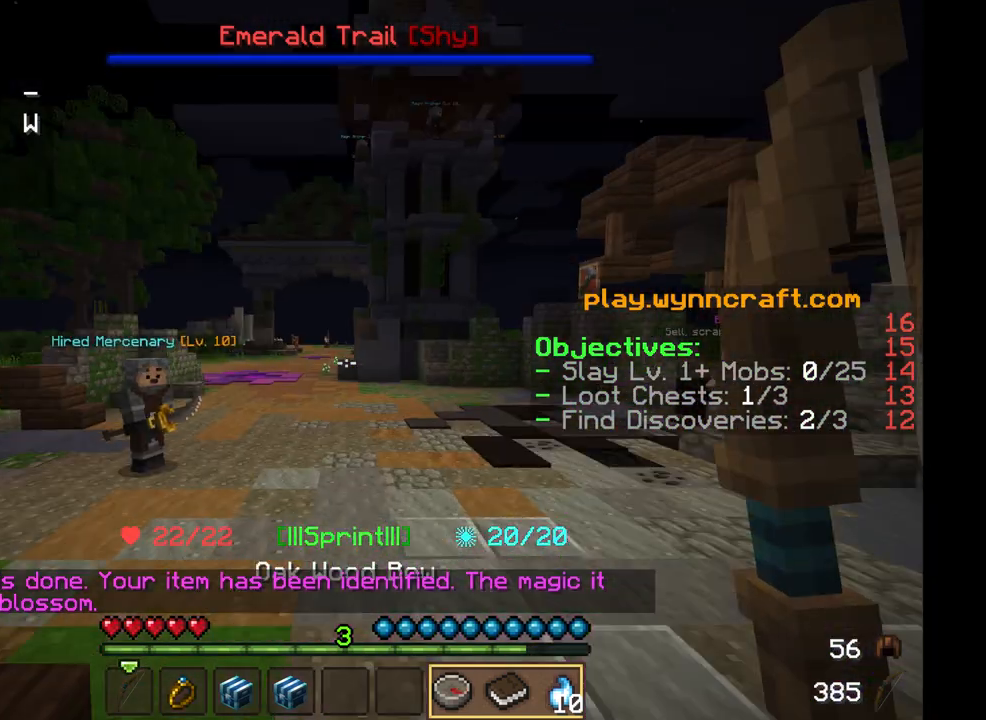
{"keys": ["w"], "mouse": [], "events": []}
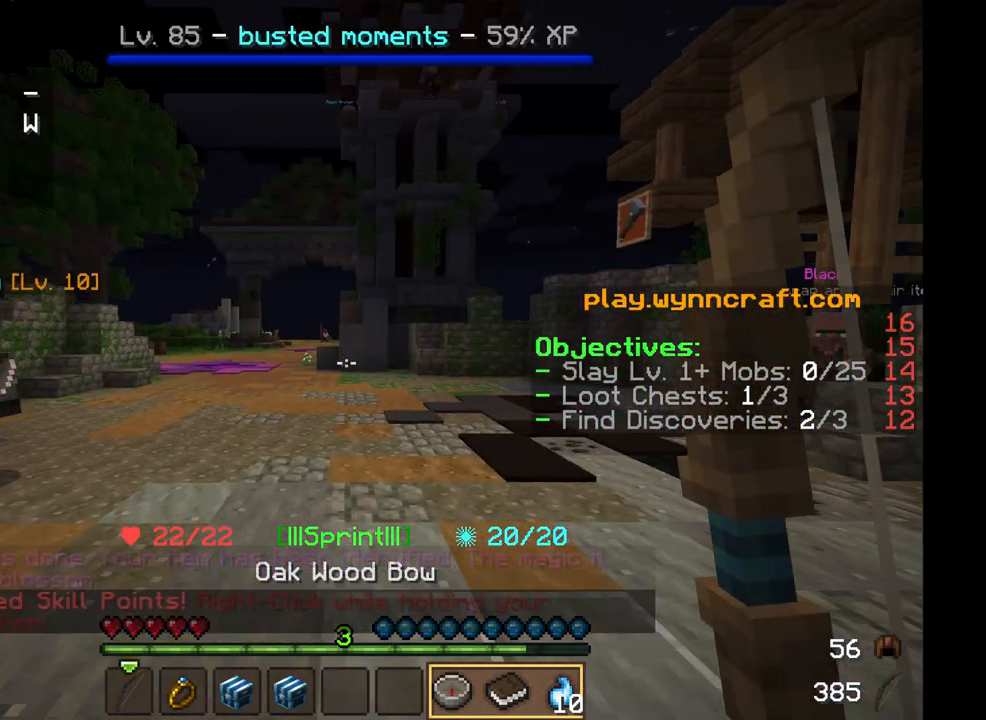
{"keys": ["w"], "mouse": [], "events": []}
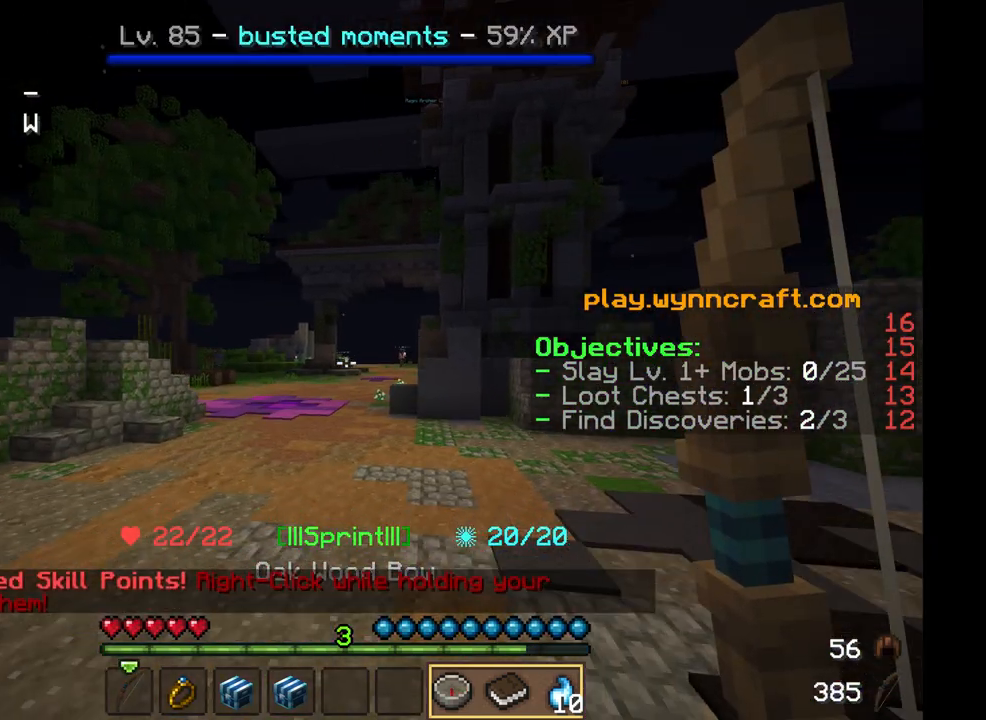
{"keys": ["w"], "mouse": [], "events": []}
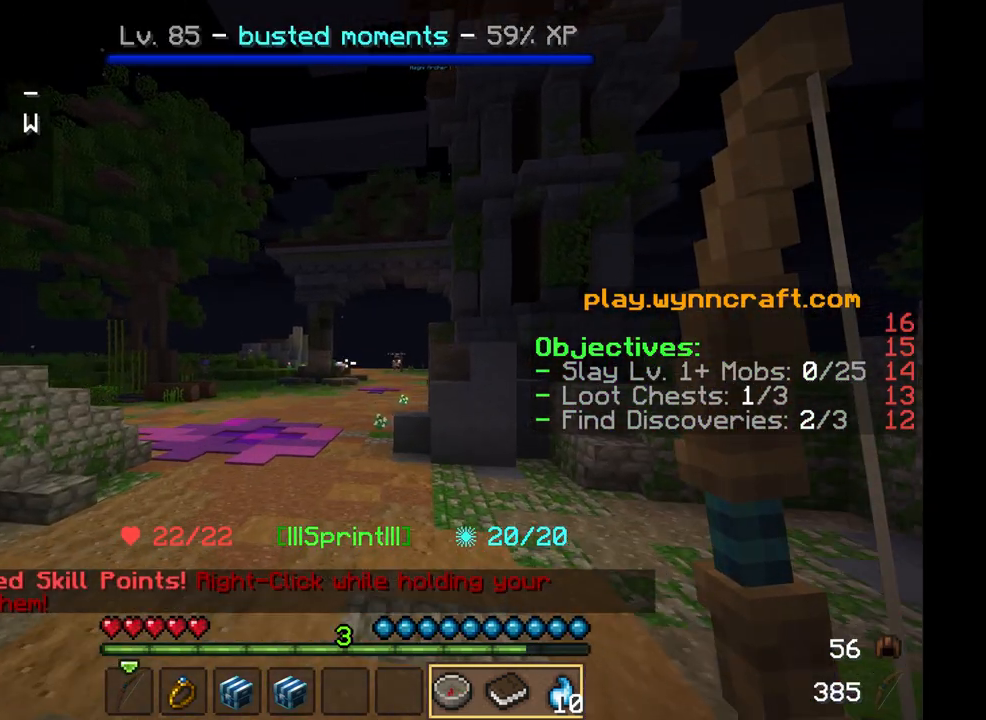
{"keys": ["w"], "mouse": [], "events": [[208, "a", "down"], [500, "a", "up"]]}
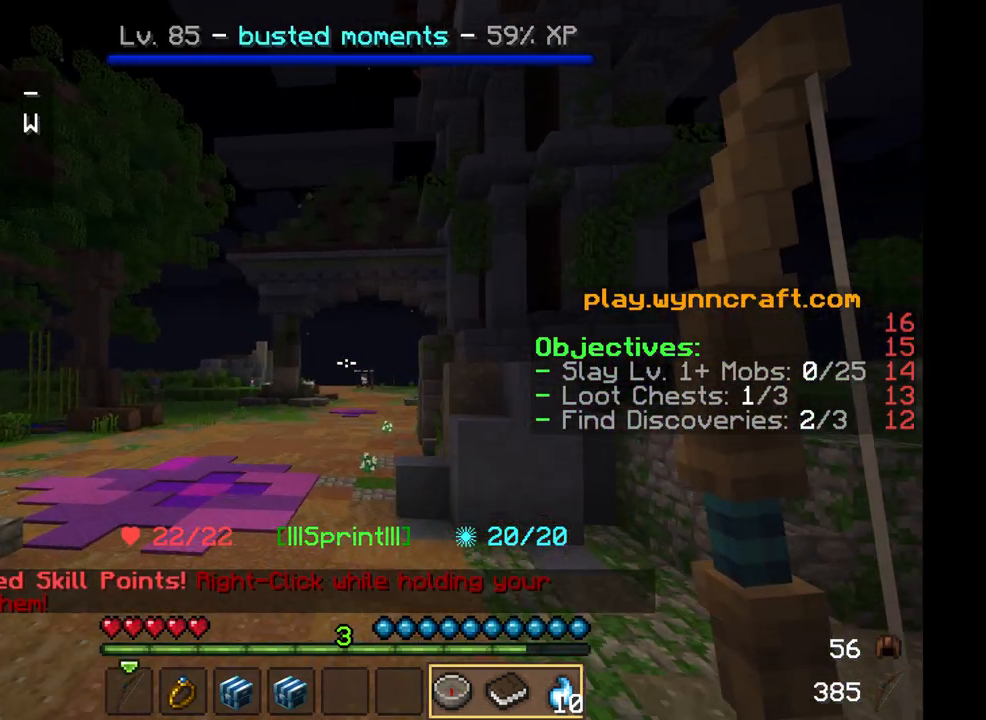
{"keys": [], "mouse": [], "events": [[167, "w", "up"]]}
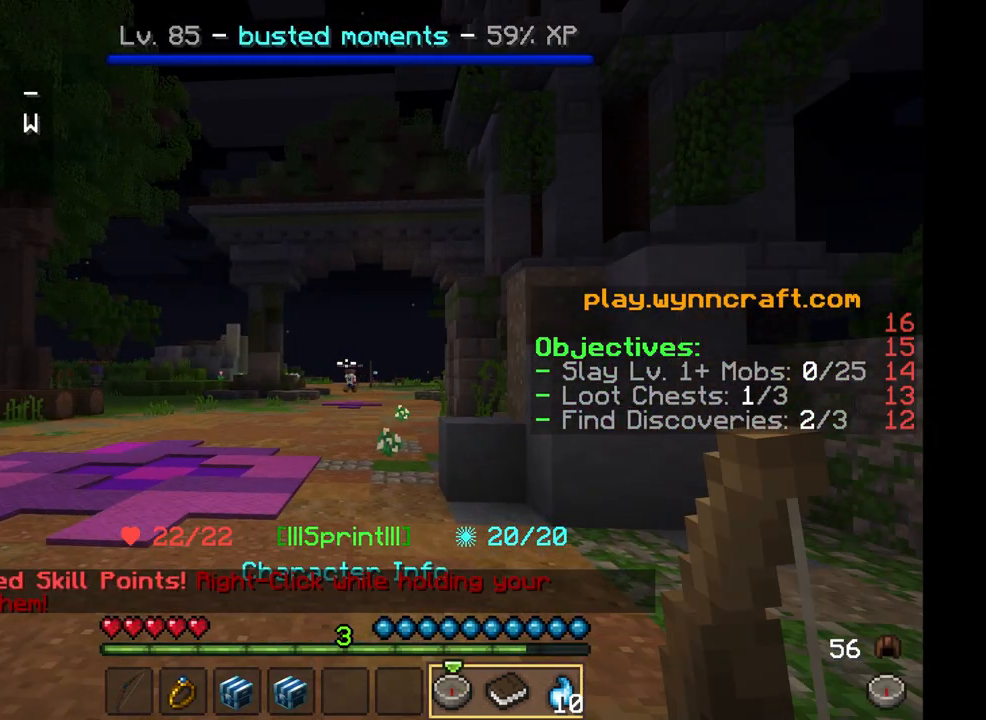
{"keys": [], "mouse": []}
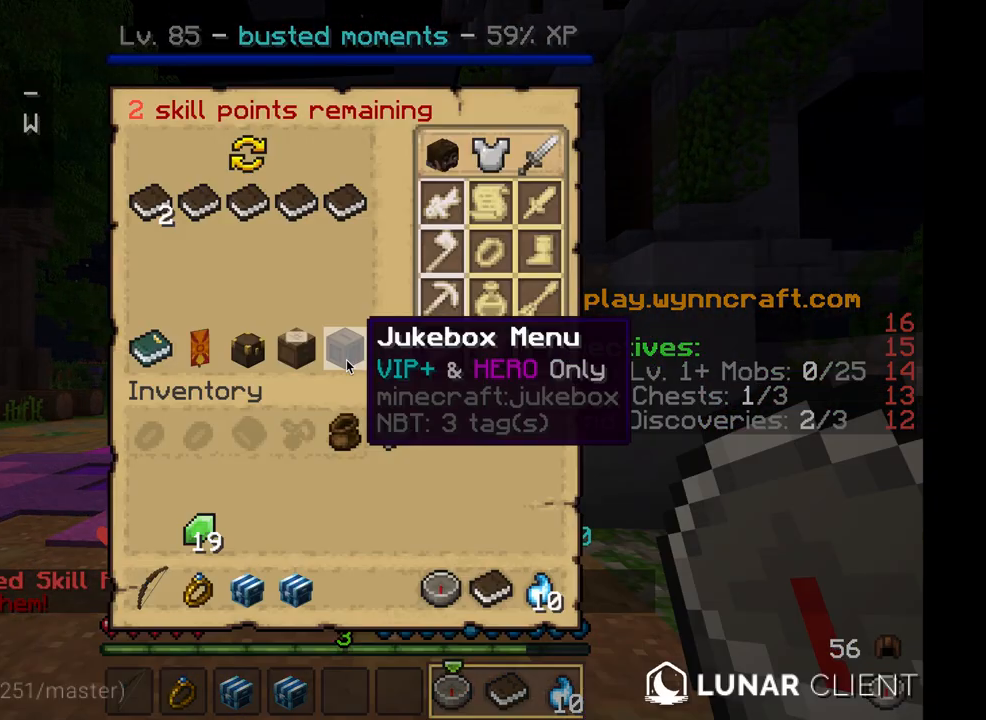
{"keys": [], "mouse": [], "events": []}
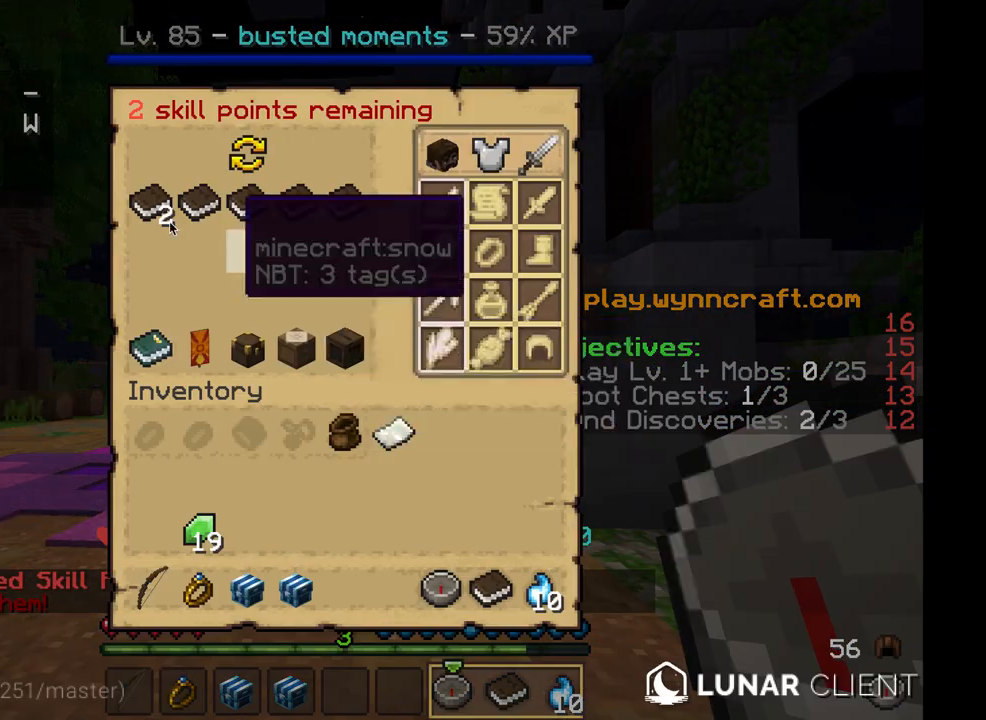
{"keys": [], "mouse": [], "events": []}
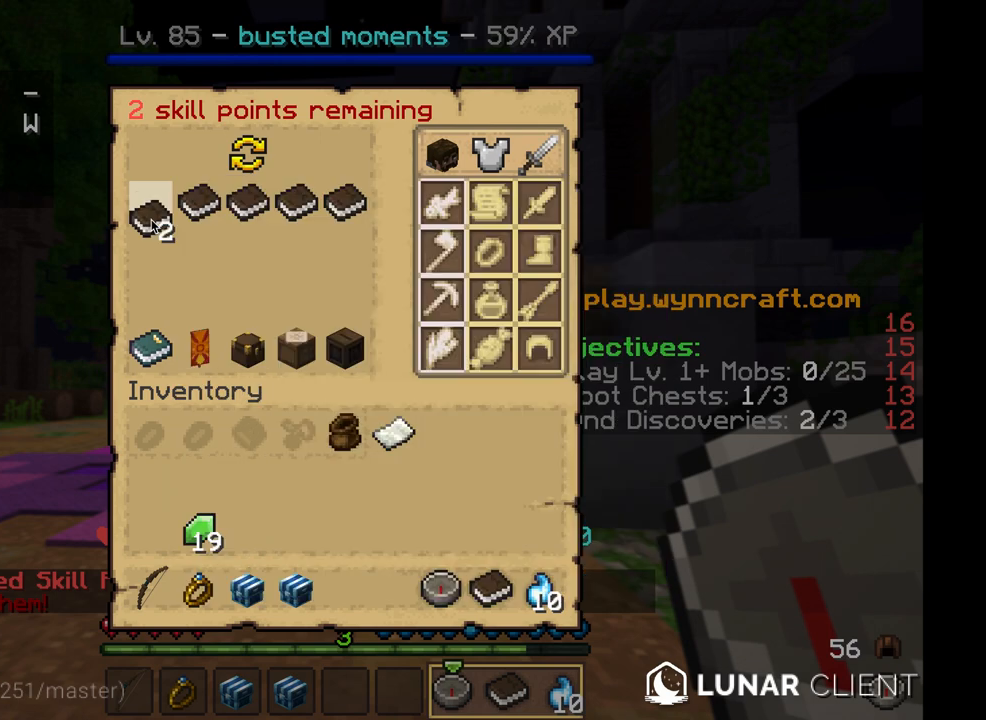
{"keys": [], "mouse": [], "events": []}
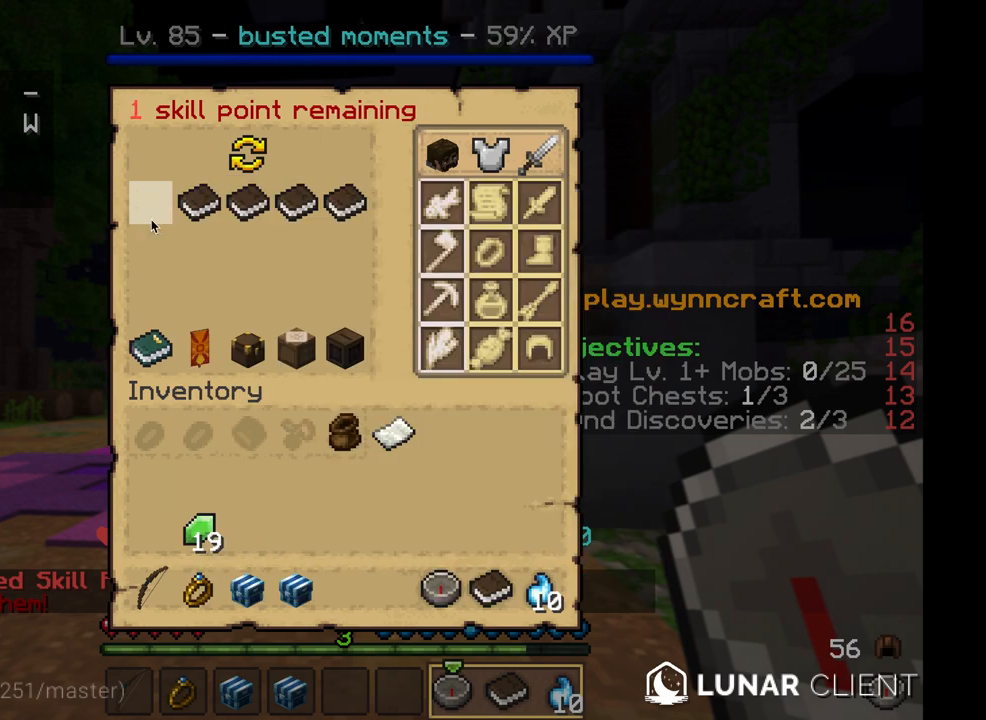
{"keys": [], "mouse": [], "events": []}
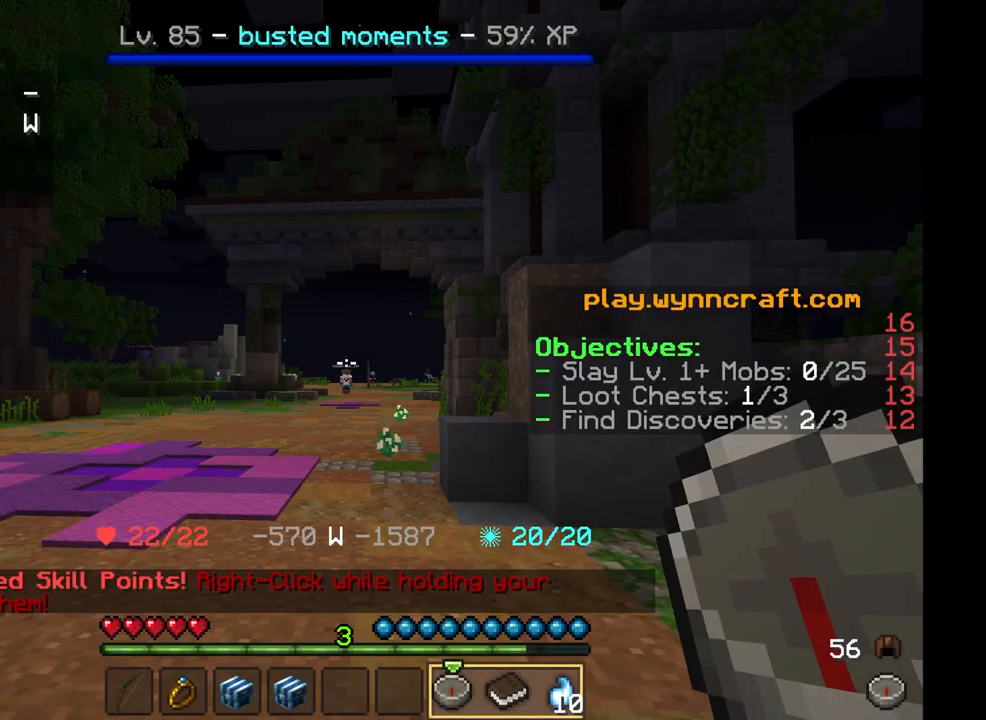
{"keys": ["w"], "mouse": [], "events": [[83, "w", "down"], [292, "w", "up"], [375, "w", "down"]]}
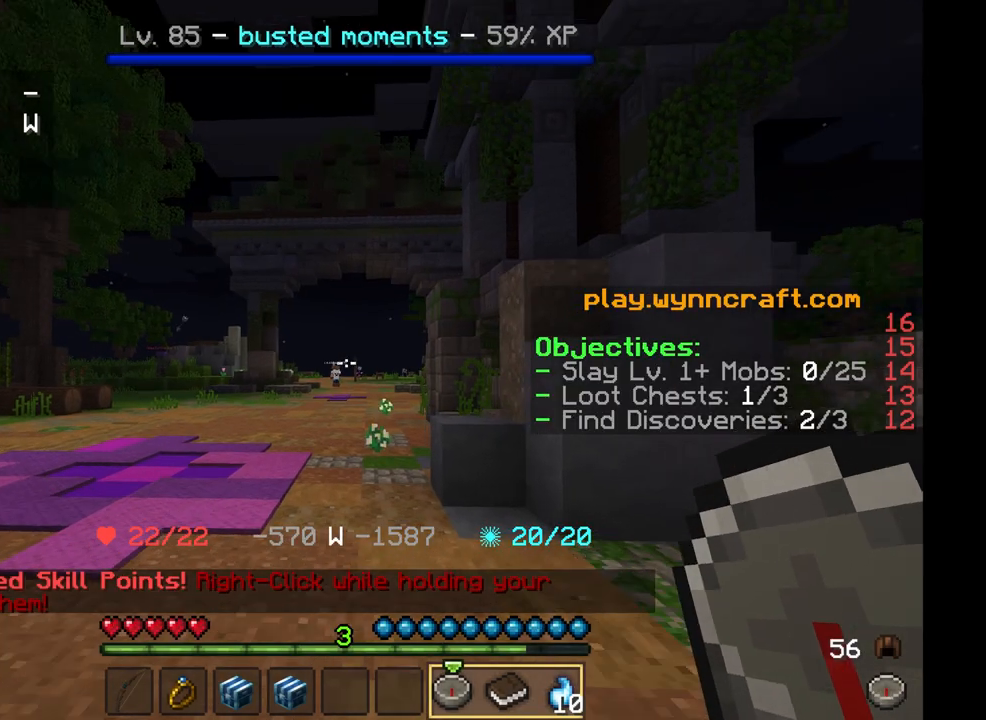
{"keys": ["w"], "mouse": [], "events": []}
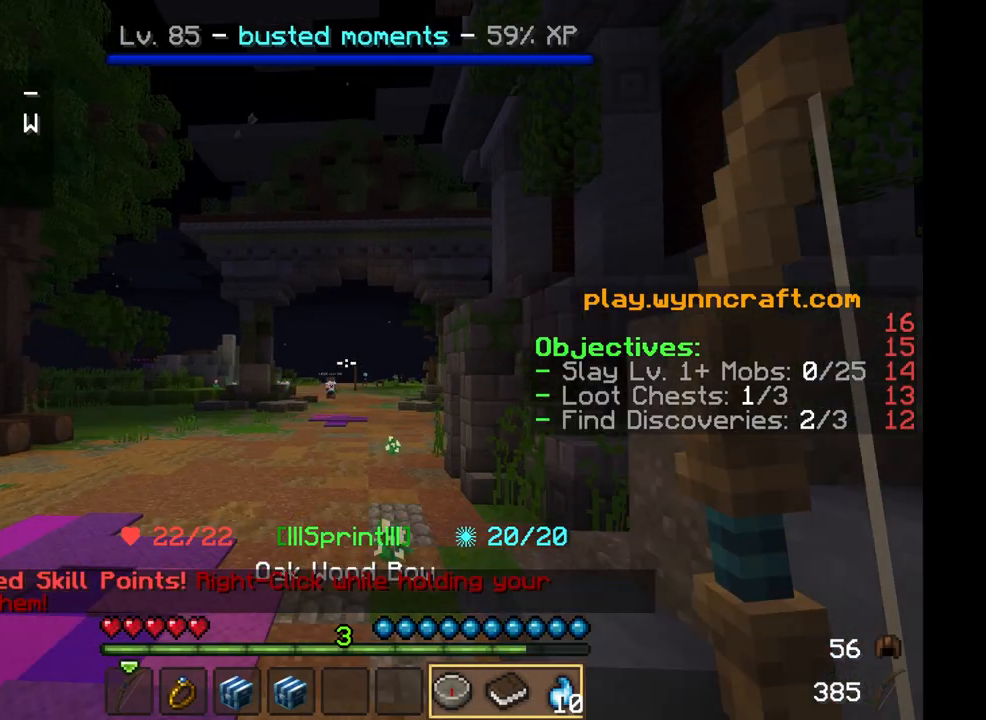
{"keys": ["w"], "mouse": [], "events": []}
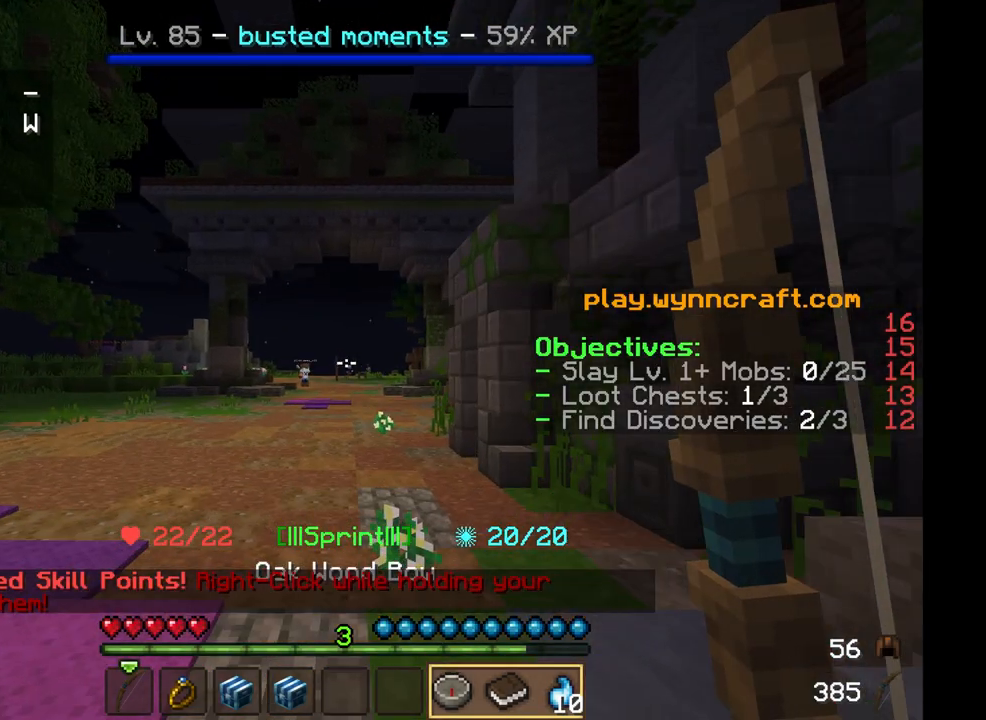
{"keys": [], "mouse": [], "events": [[208, "w", "up"]]}
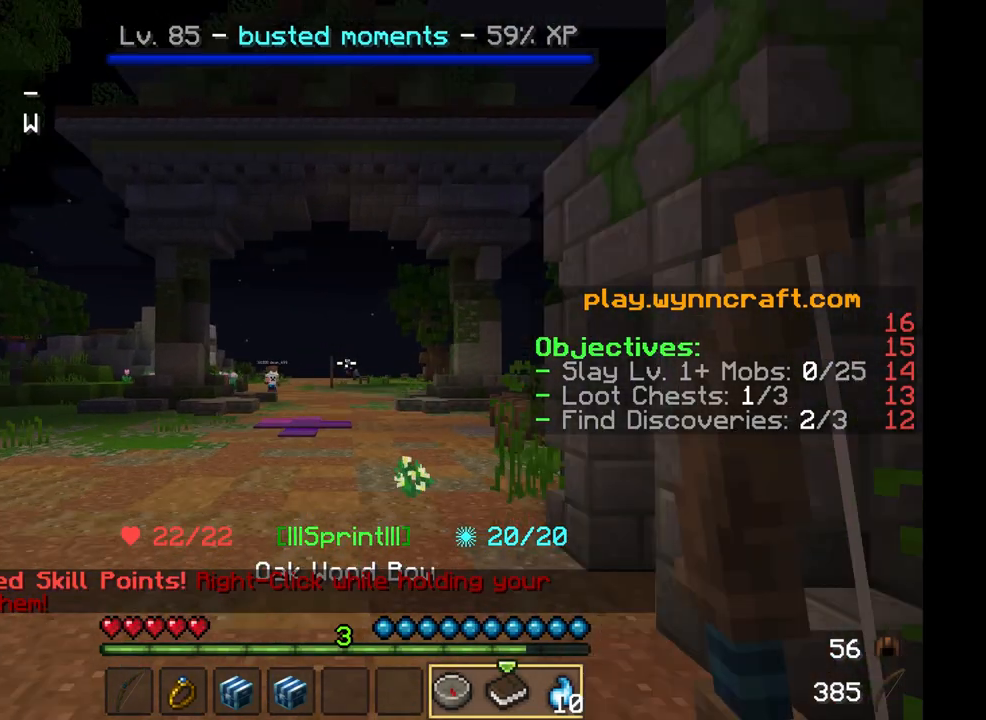
{"keys": [], "mouse": ["right"], "events": [[333, "mouse_right", "down"]]}